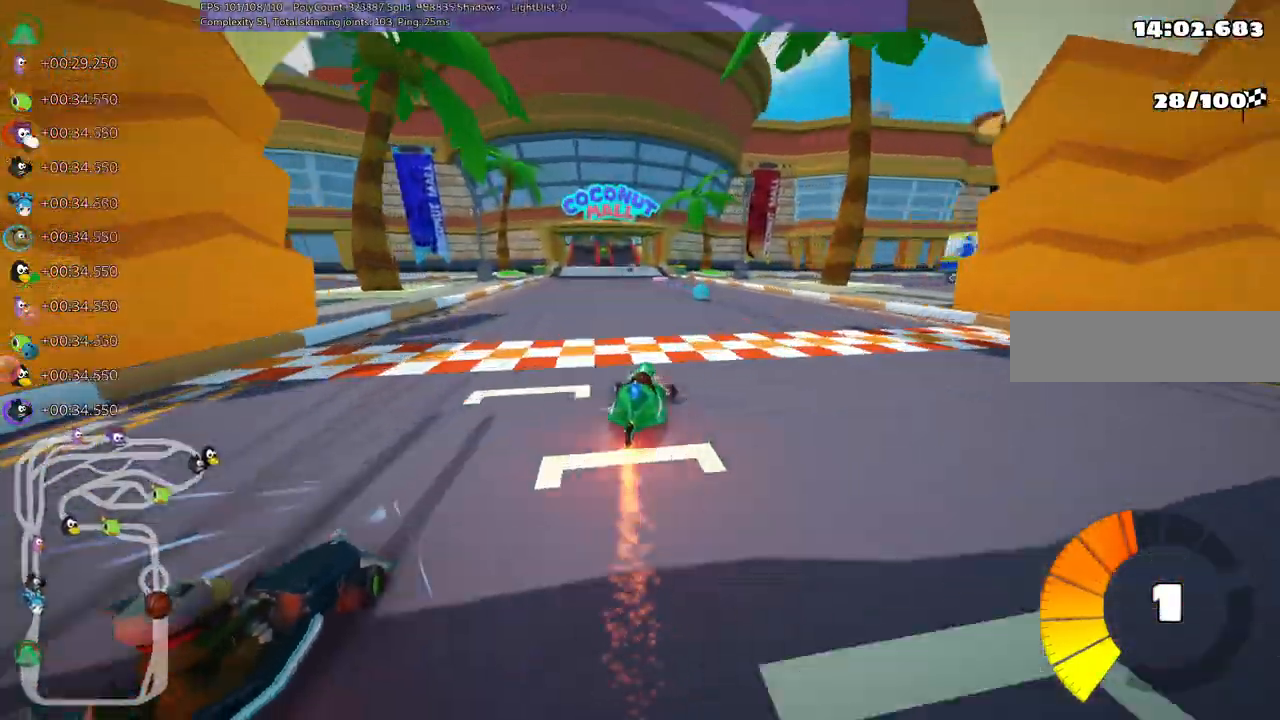
Gameplay with keyboard; each line is a JSON object with the keys held at the frame after it. "events" lists presses ("down") and releases ("up") of ".", "/", "alt_r", "b", "c", "comma", "ctrl_r", "d", "down", "f", "g", "h", "j", "k", "l", "left", "m", "n", "quote", "return", "right", "semicolon", "shift_r", "space", "super", "up" and "v" between this image and that frame as [ms after this image, input, new state], when the widget could be followed in between. No other keys are recorded. Mouse input is not recorded.
{"keys": ["up"], "events": [[17, "n", "down"], [117, "left", "up"], [117, "m", "up"], [200, "left", "down"], [200, "n", "up"], [400, "left", "up"]]}
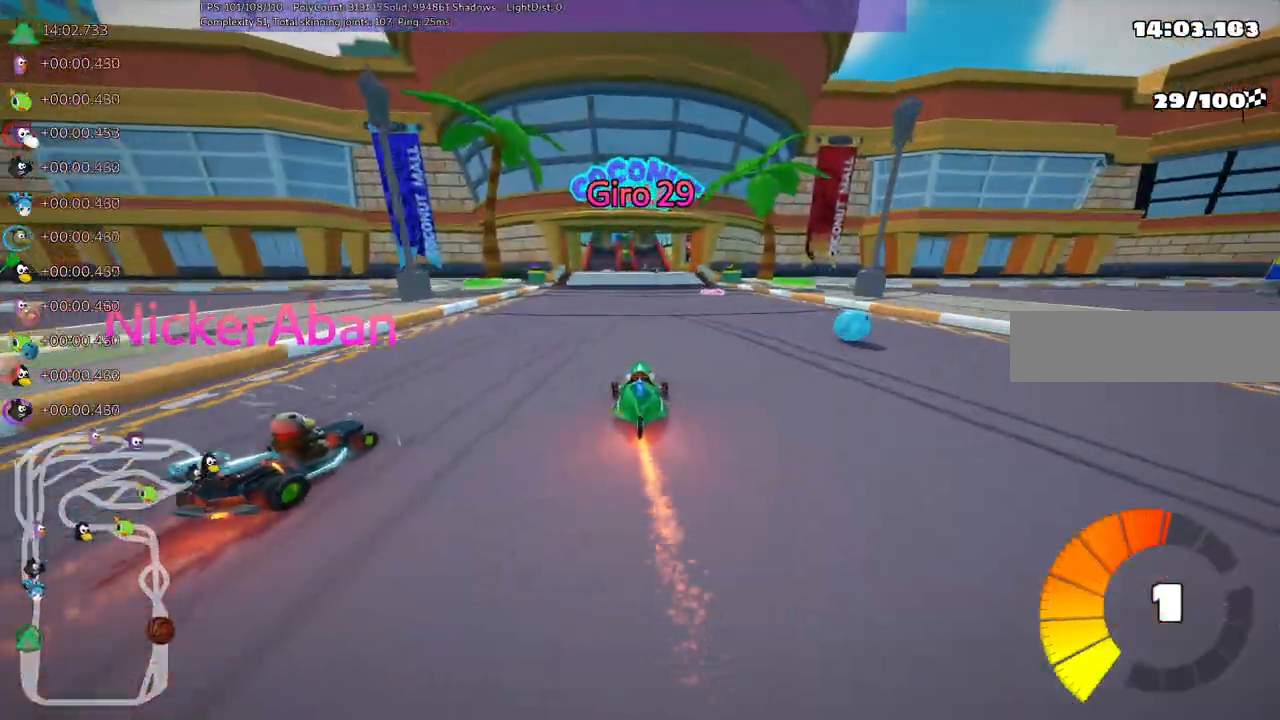
{"keys": ["right", "up"], "events": [[217, "right", "down"]]}
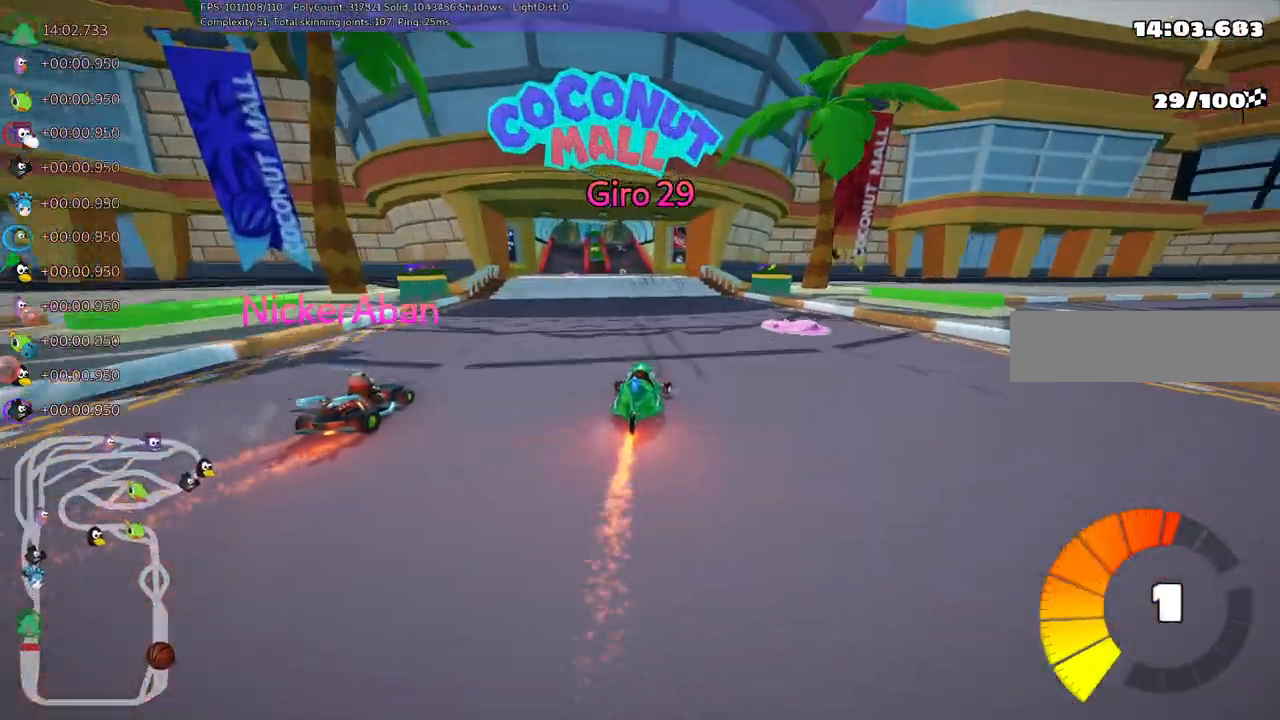
{"keys": ["m", "right", "up"], "events": [[50, "left", "down"], [50, "right", "up"], [83, "m", "down"], [133, "right", "down"], [200, "left", "up"], [367, "left", "down"], [467, "left", "up"]]}
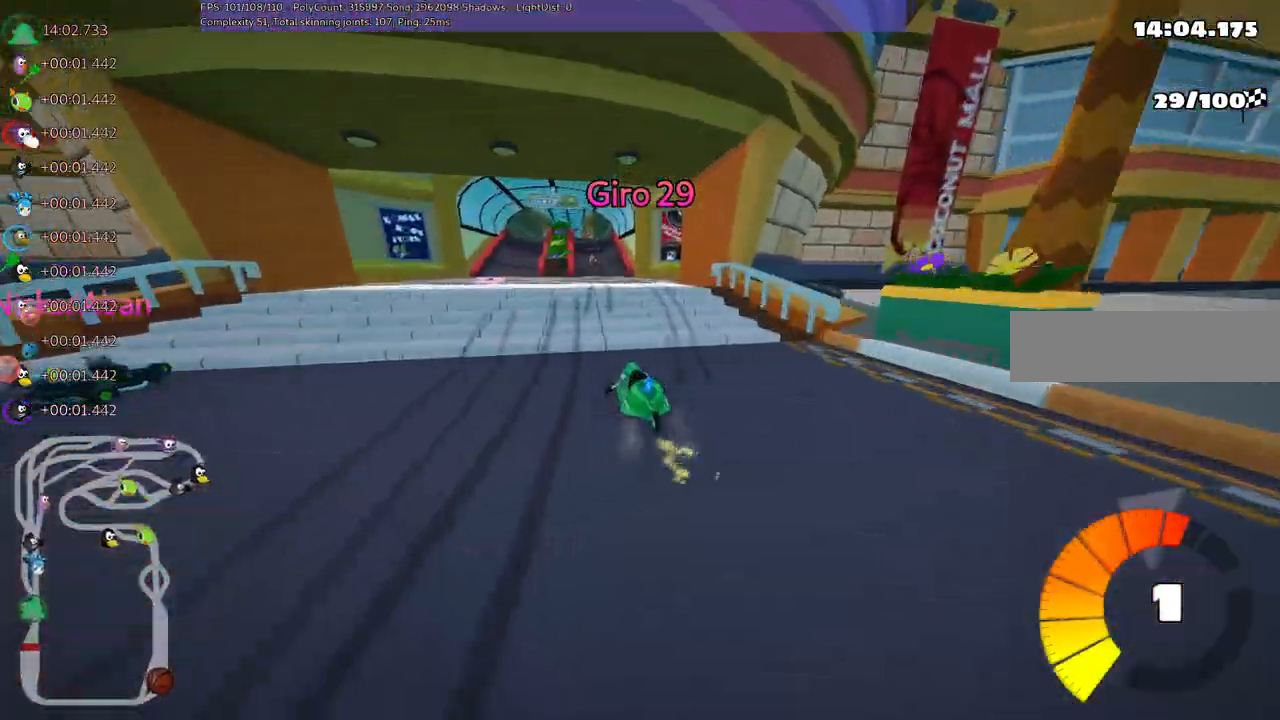
{"keys": ["m", "right", "up"], "events": []}
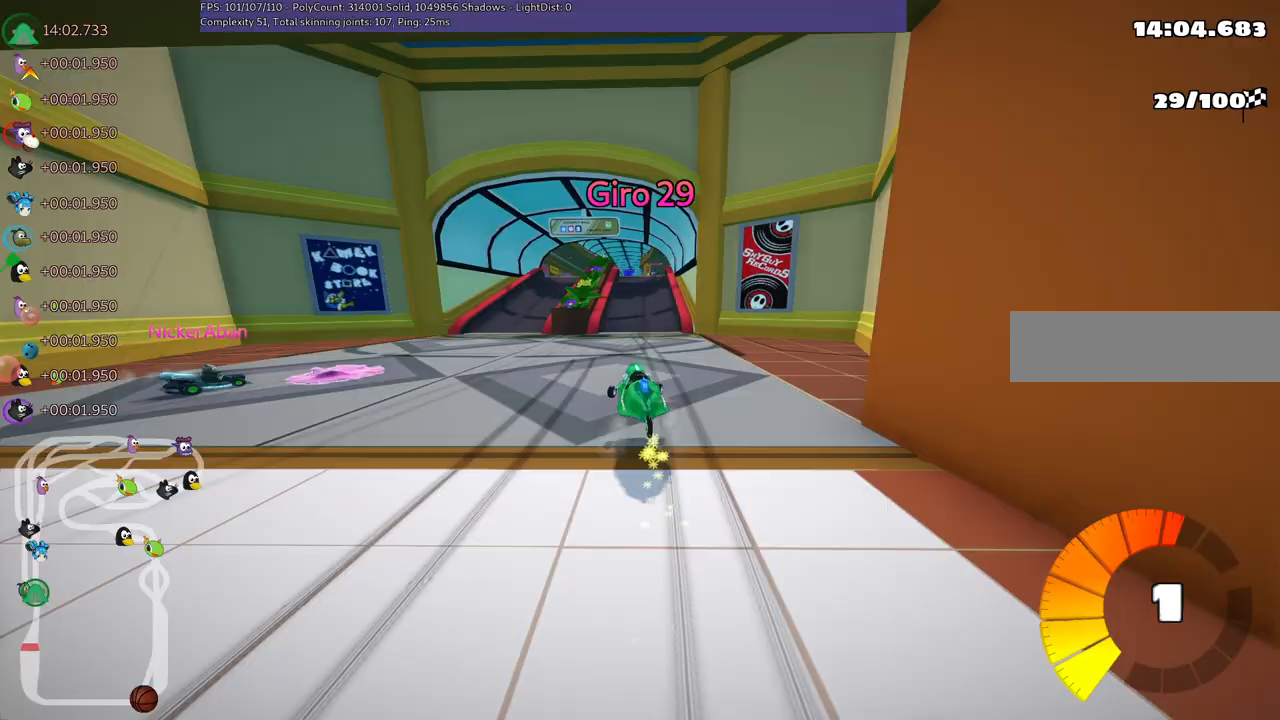
{"keys": ["up"]}
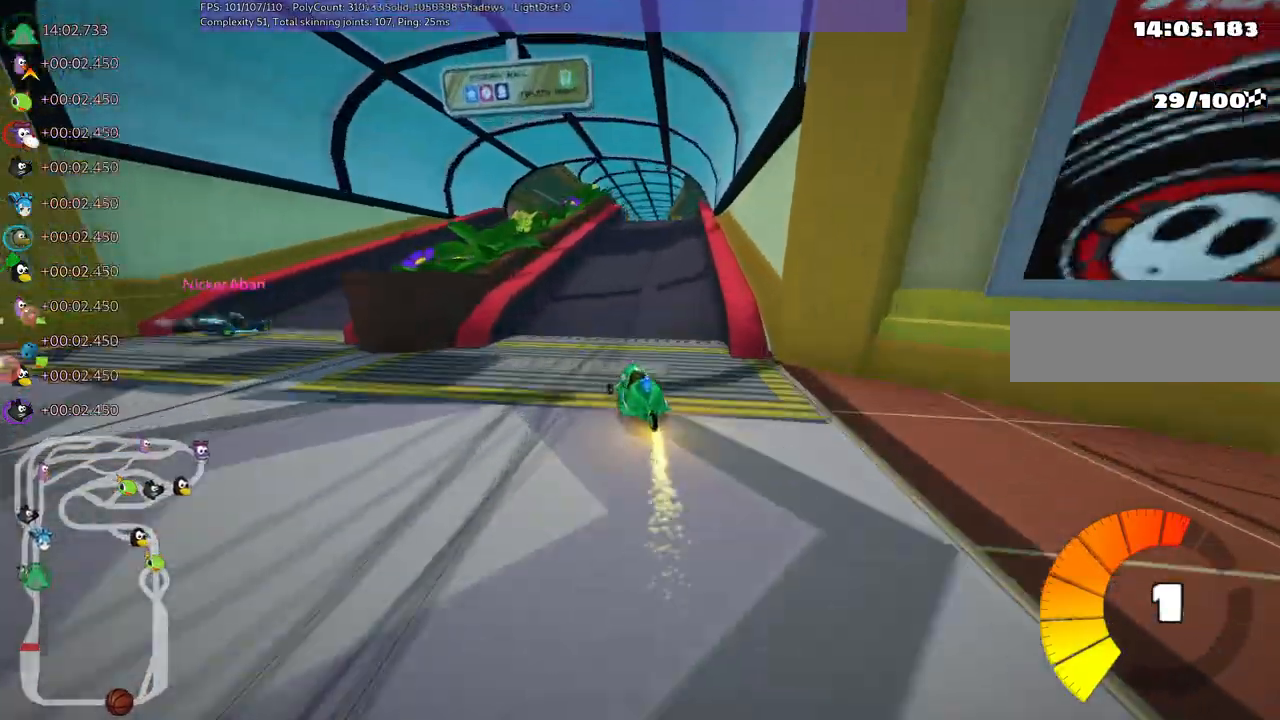
{"keys": ["up"], "events": [[50, "right", "down"], [383, "right", "up"]]}
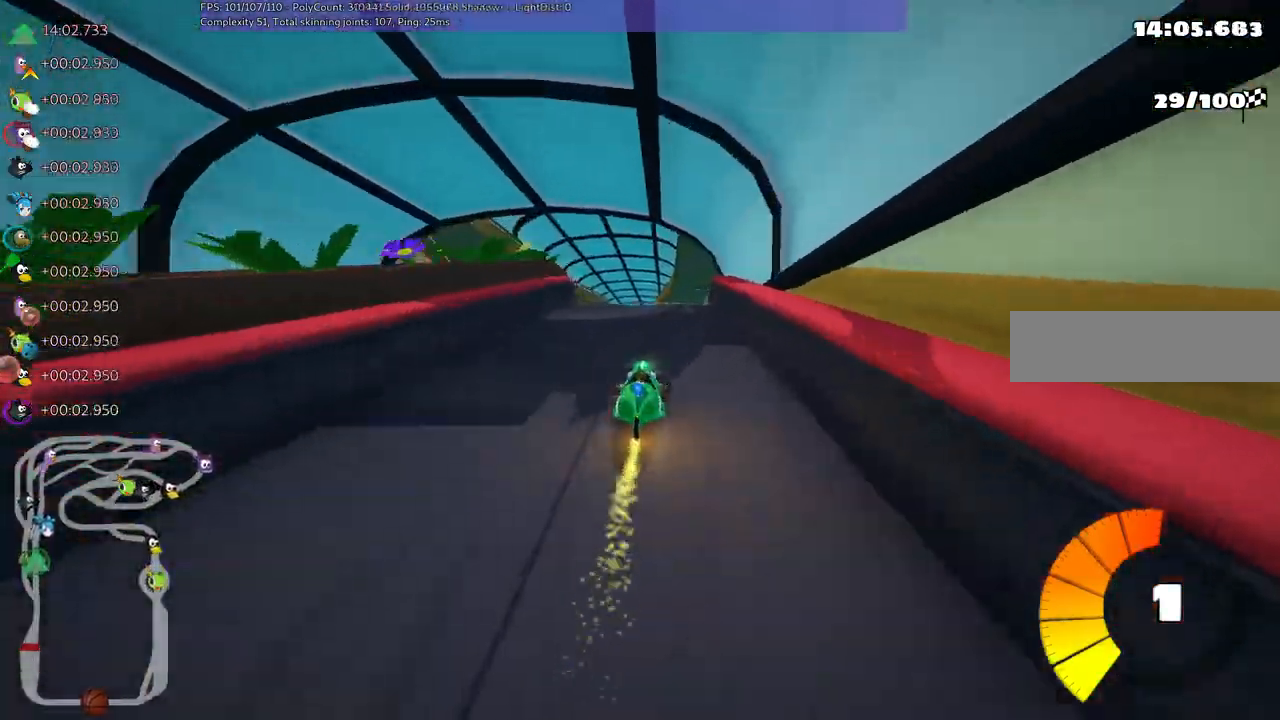
{"keys": ["right", "up"], "events": [[67, "right", "down"]]}
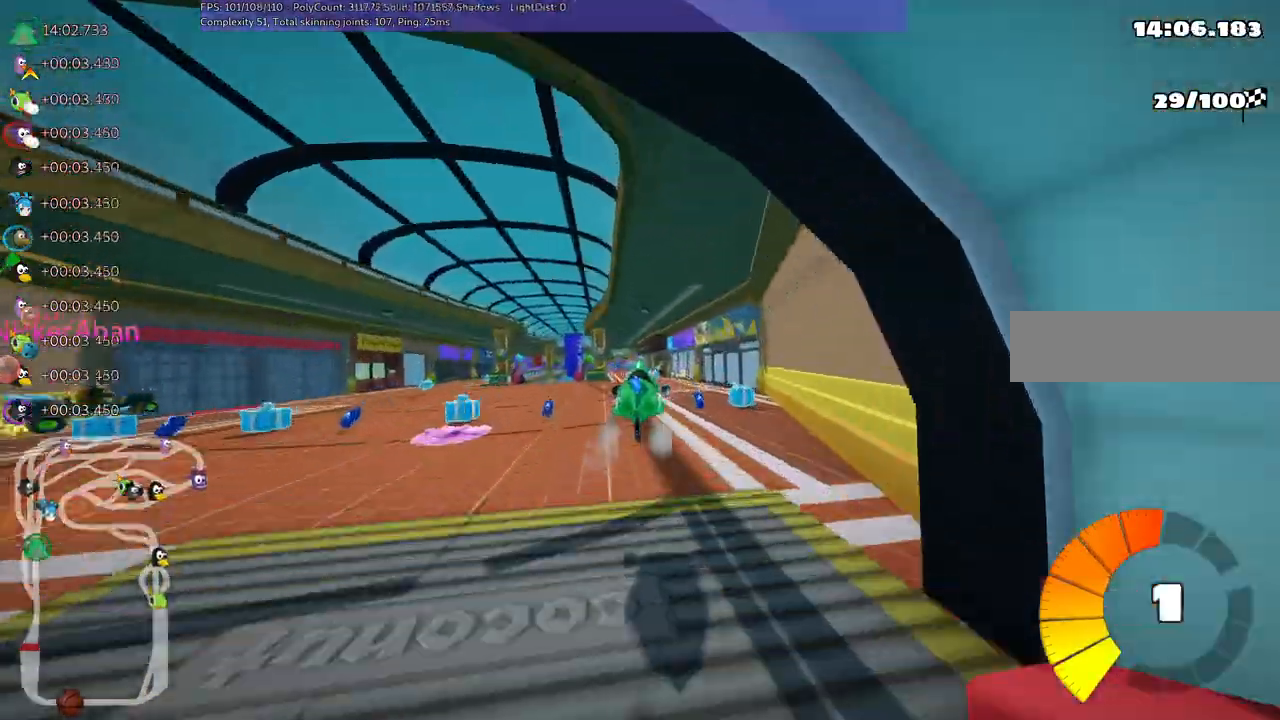
{"keys": ["m", "right", "up"], "events": [[33, "right", "up"], [67, "left", "down"], [133, "m", "down"], [217, "left", "up"], [217, "right", "down"]]}
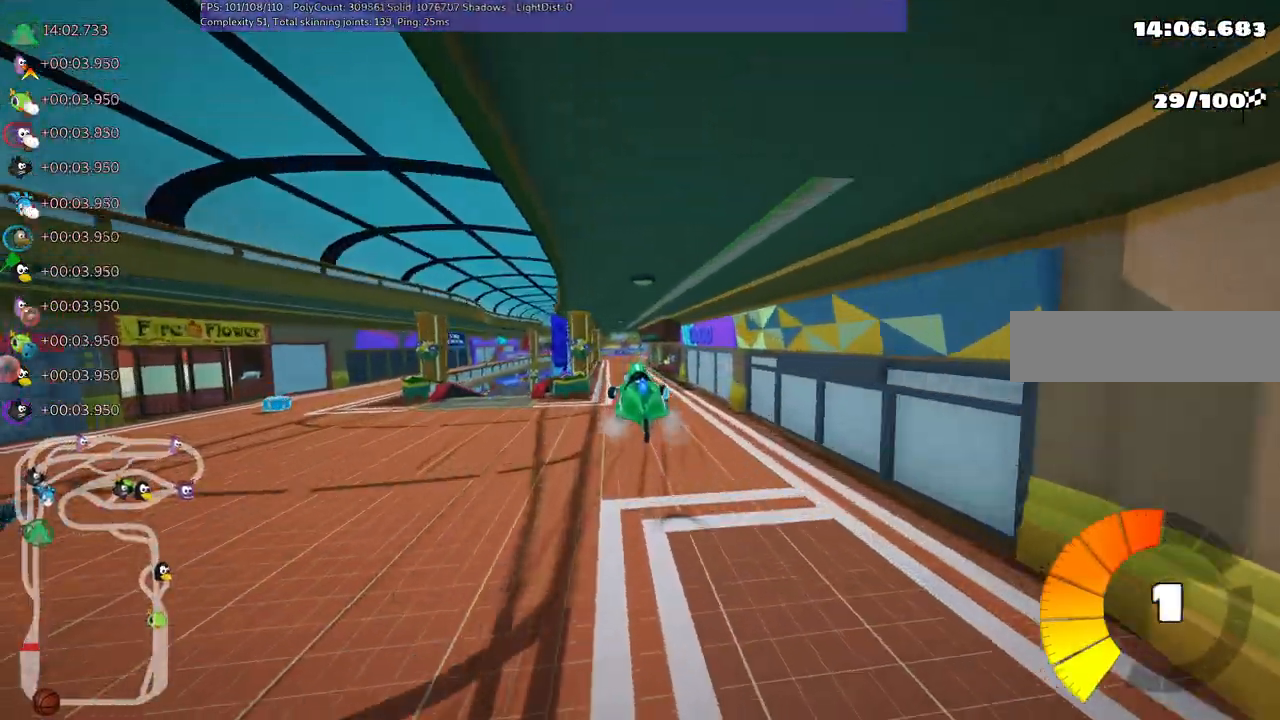
{"keys": ["m", "right", "up"], "events": []}
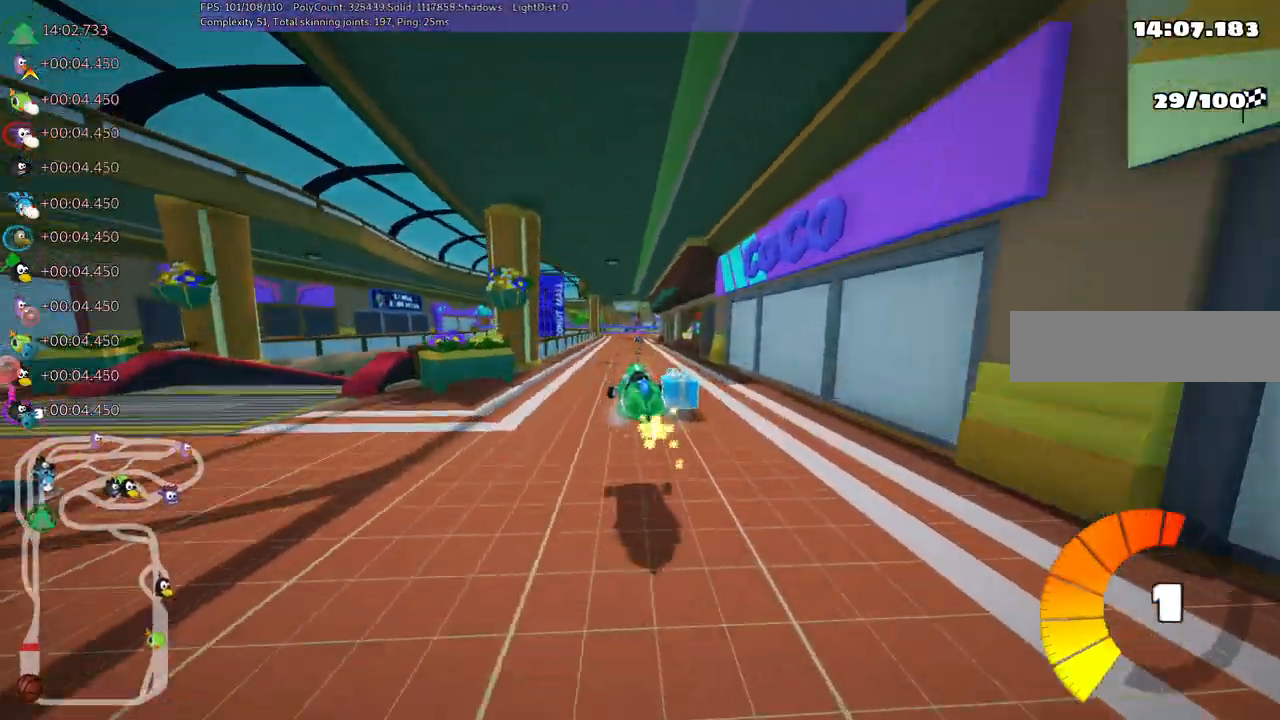
{"keys": ["up"], "events": [[250, "m", "up"], [250, "right", "up"]]}
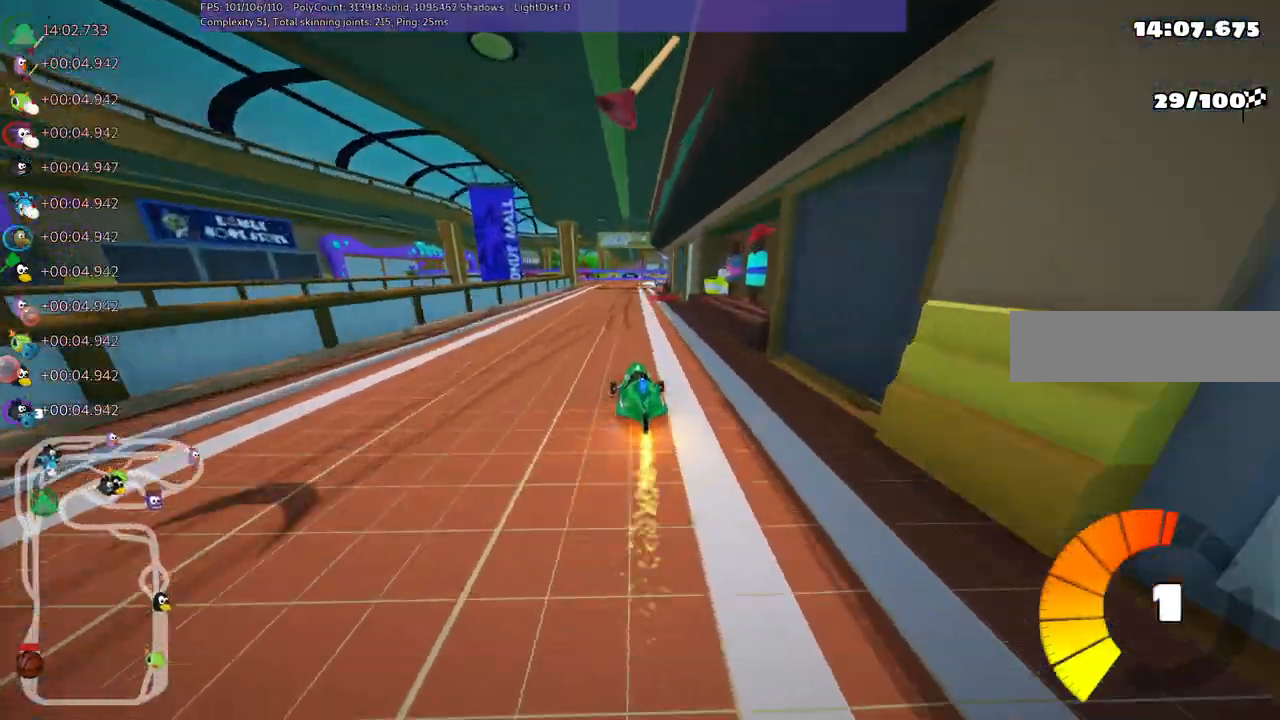
{"keys": ["m", "right", "up"], "events": [[117, "left", "down"], [250, "left", "up"], [300, "m", "down"], [367, "right", "down"]]}
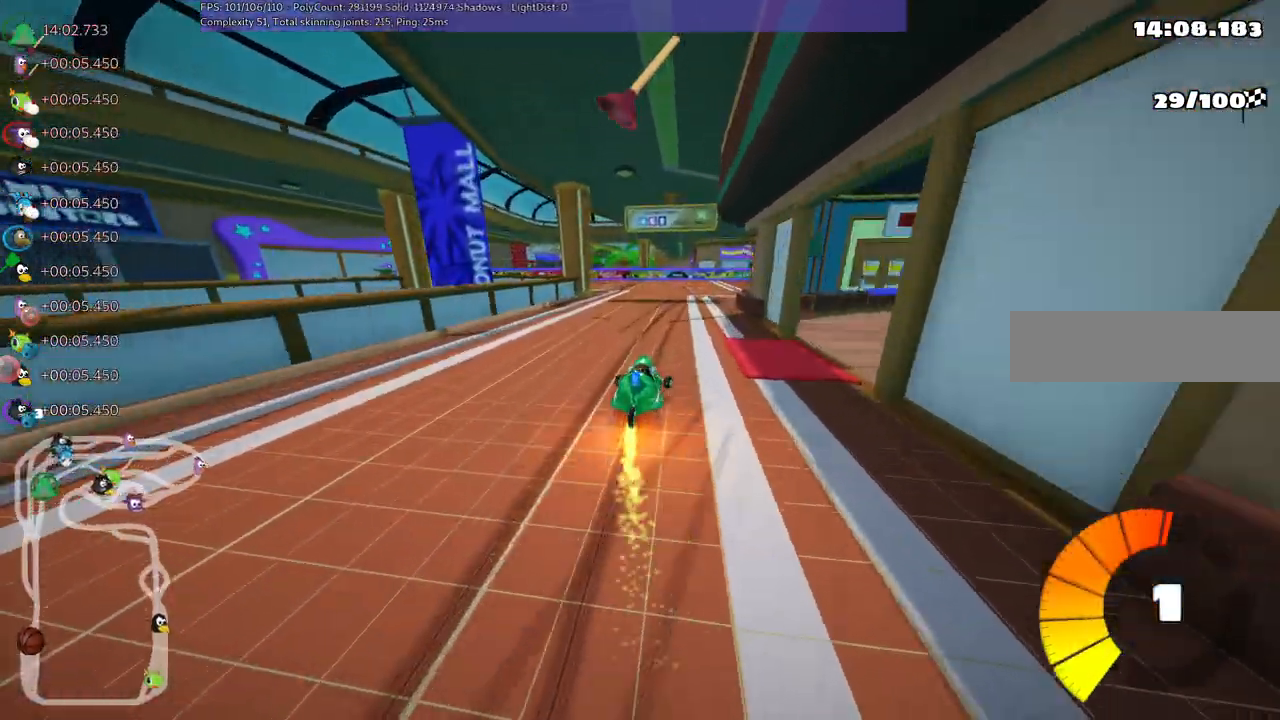
{"keys": ["m", "right", "up"], "events": [[100, "left", "down"], [100, "right", "up"], [183, "right", "down"], [233, "left", "up"]]}
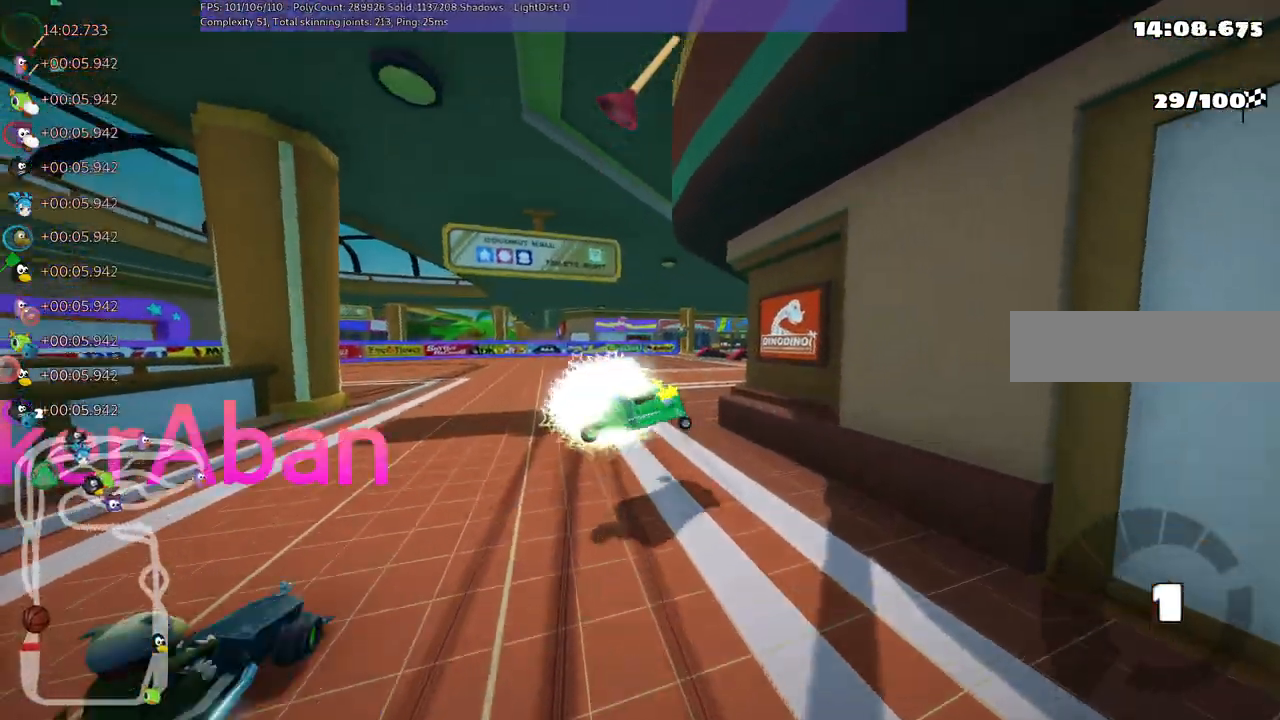
{"keys": ["up"], "events": [[17, "m", "up"], [67, "right", "up"]]}
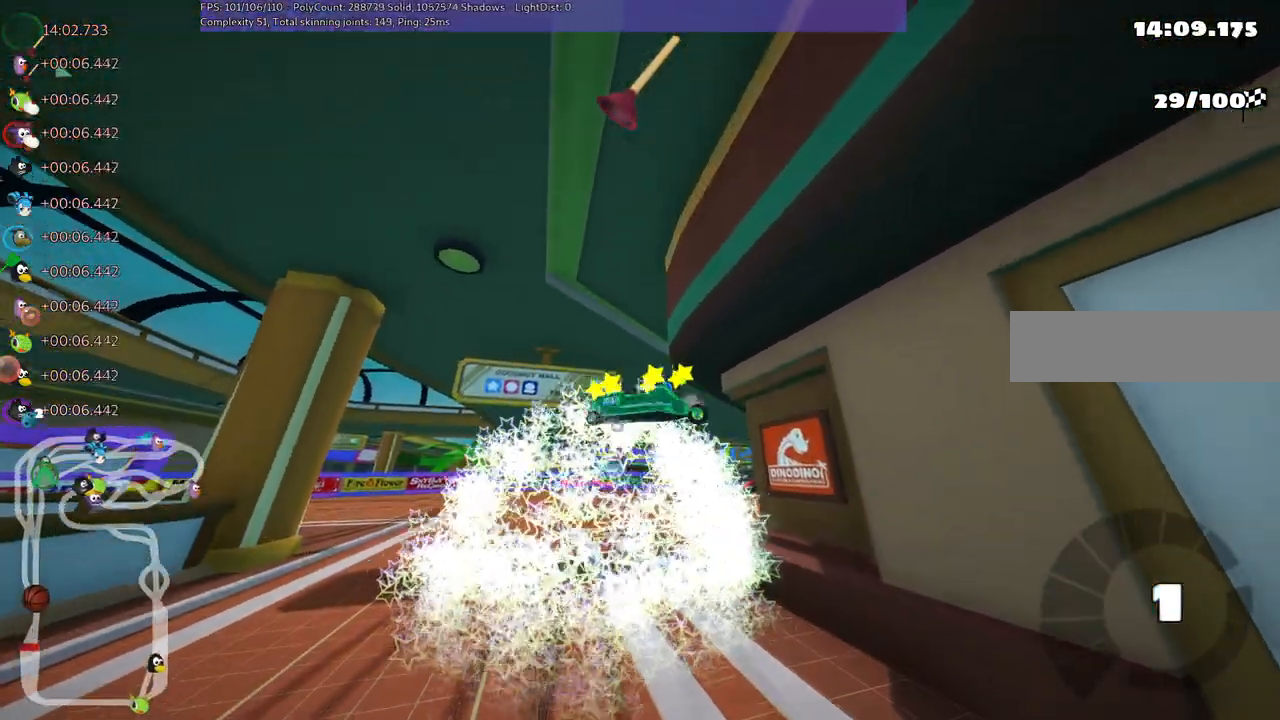
{"keys": ["up"], "events": []}
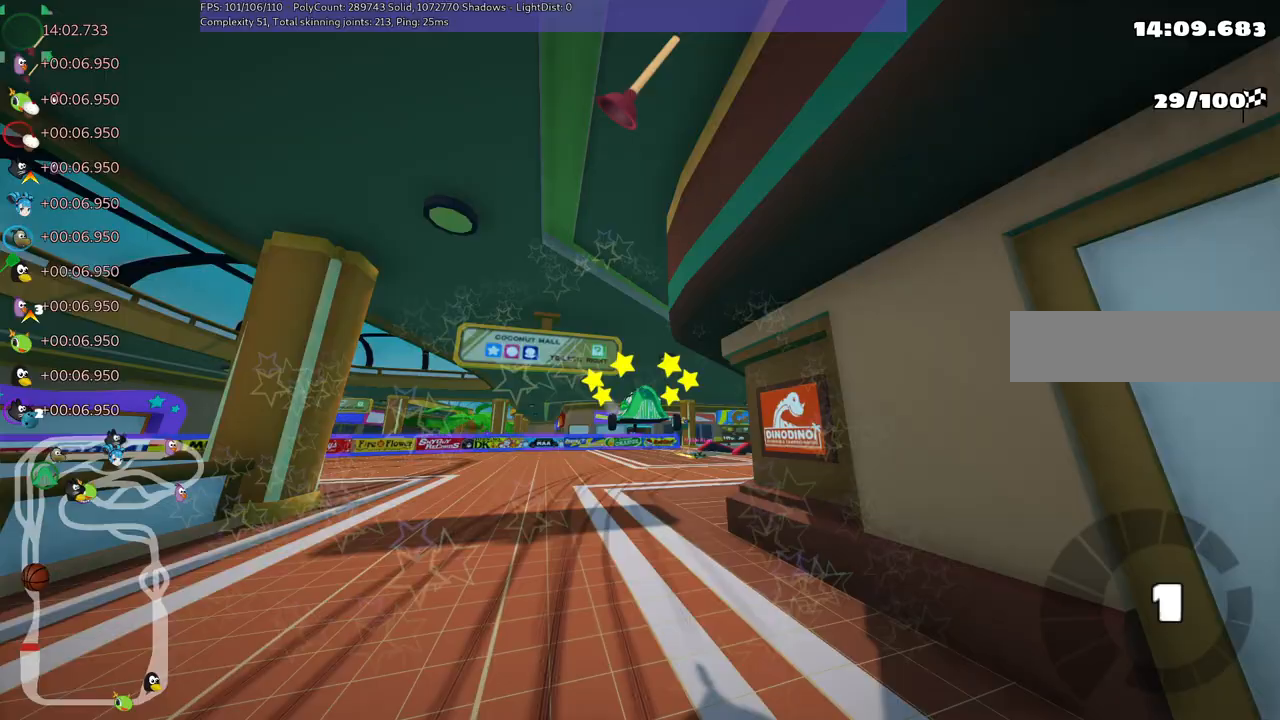
{"keys": ["up"], "events": []}
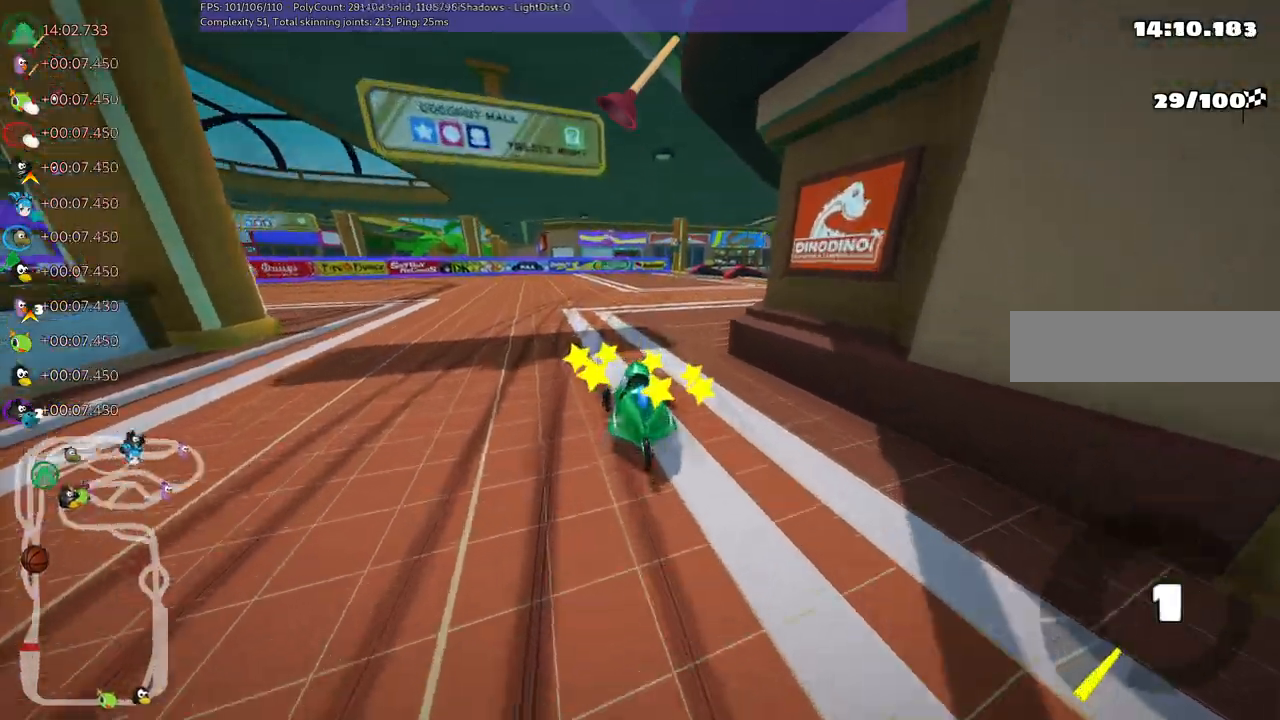
{"keys": ["up"], "events": [[233, "right", "down"], [433, "right", "up"]]}
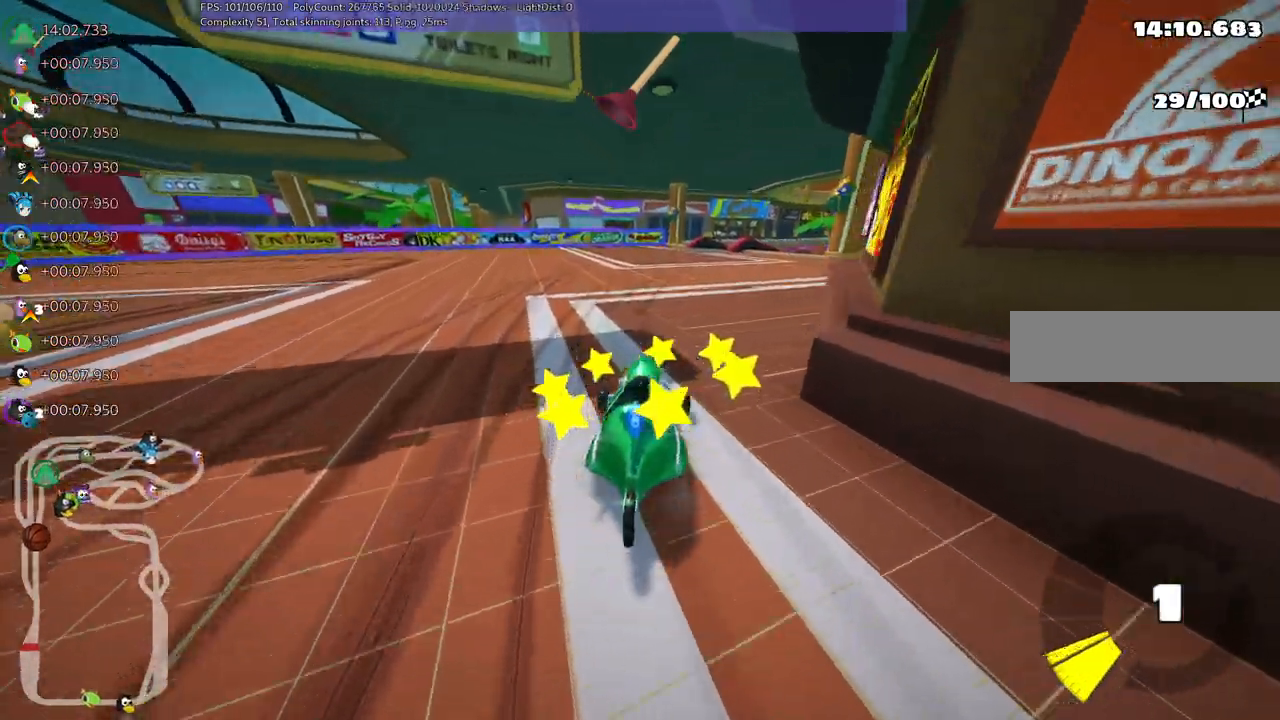
{"keys": ["left", "m", "up"], "events": [[300, "m", "down"], [300, "right", "down"], [433, "left", "down"], [483, "right", "up"]]}
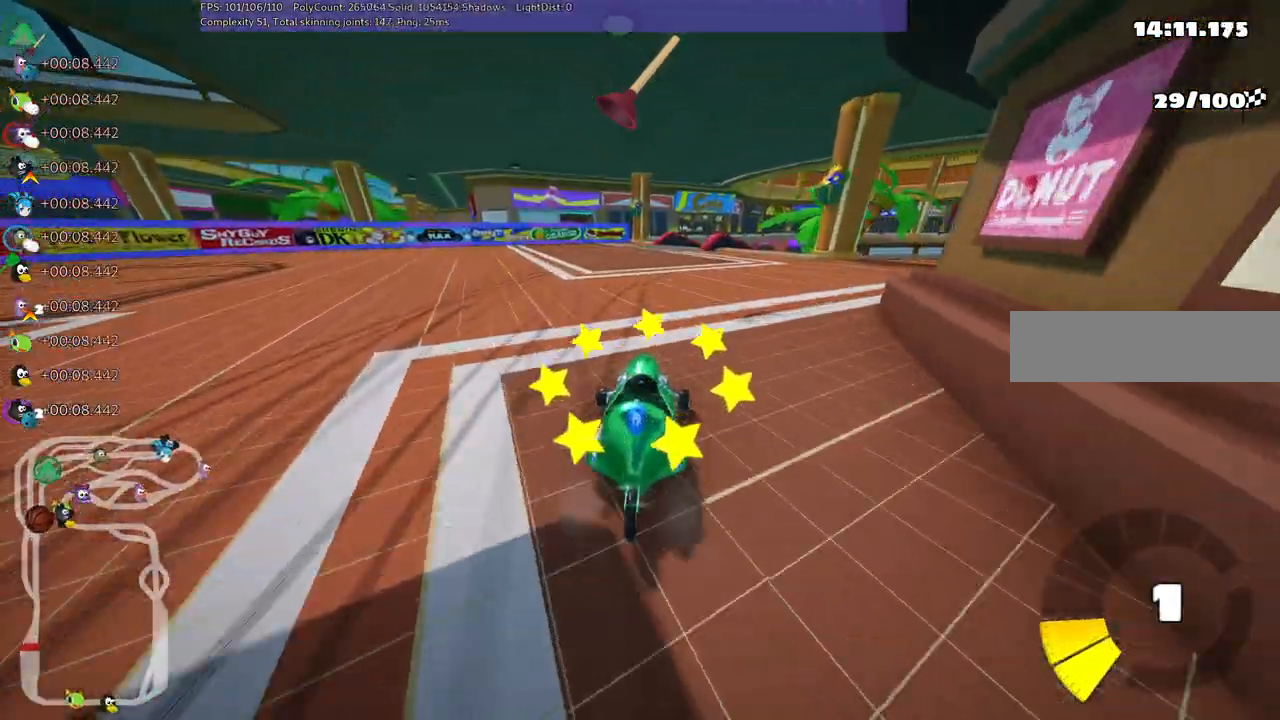
{"keys": ["left", "m", "right", "up"], "events": [[217, "space", "down"], [317, "space", "up"], [450, "right", "down"]]}
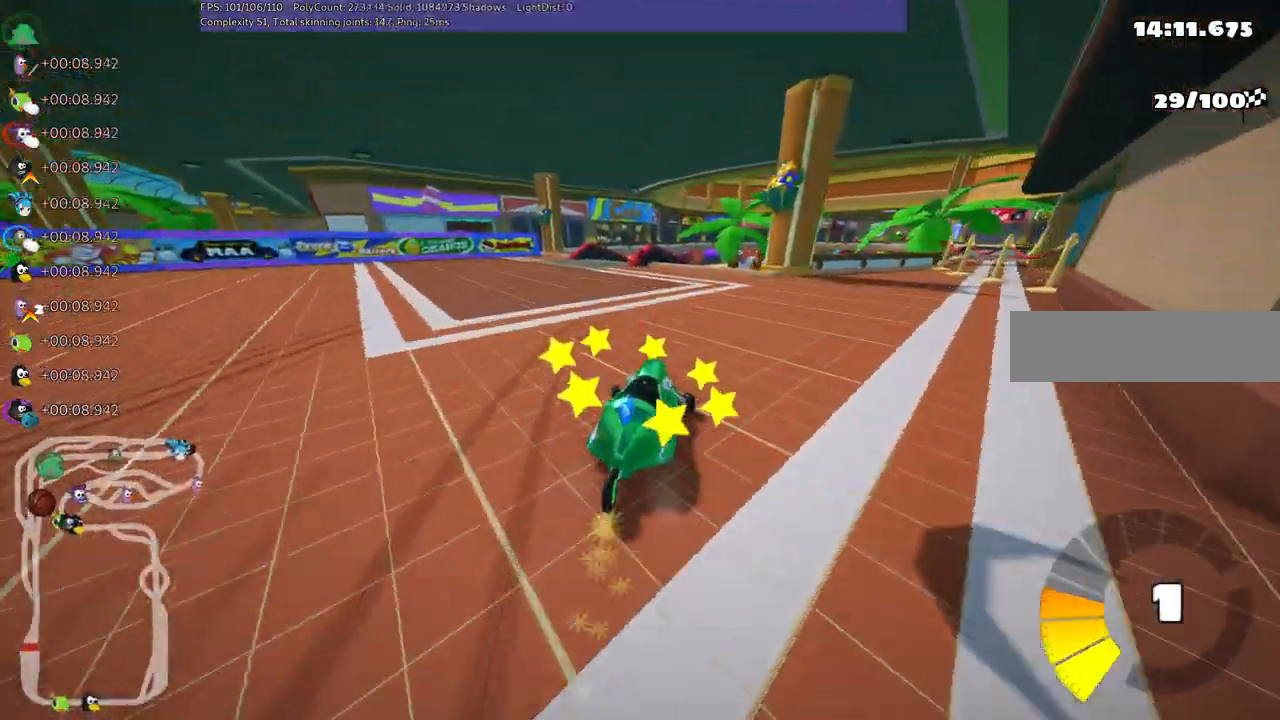
{"keys": ["m", "right", "up"], "events": [[50, "right", "up"], [183, "right", "down"], [417, "left", "up"]]}
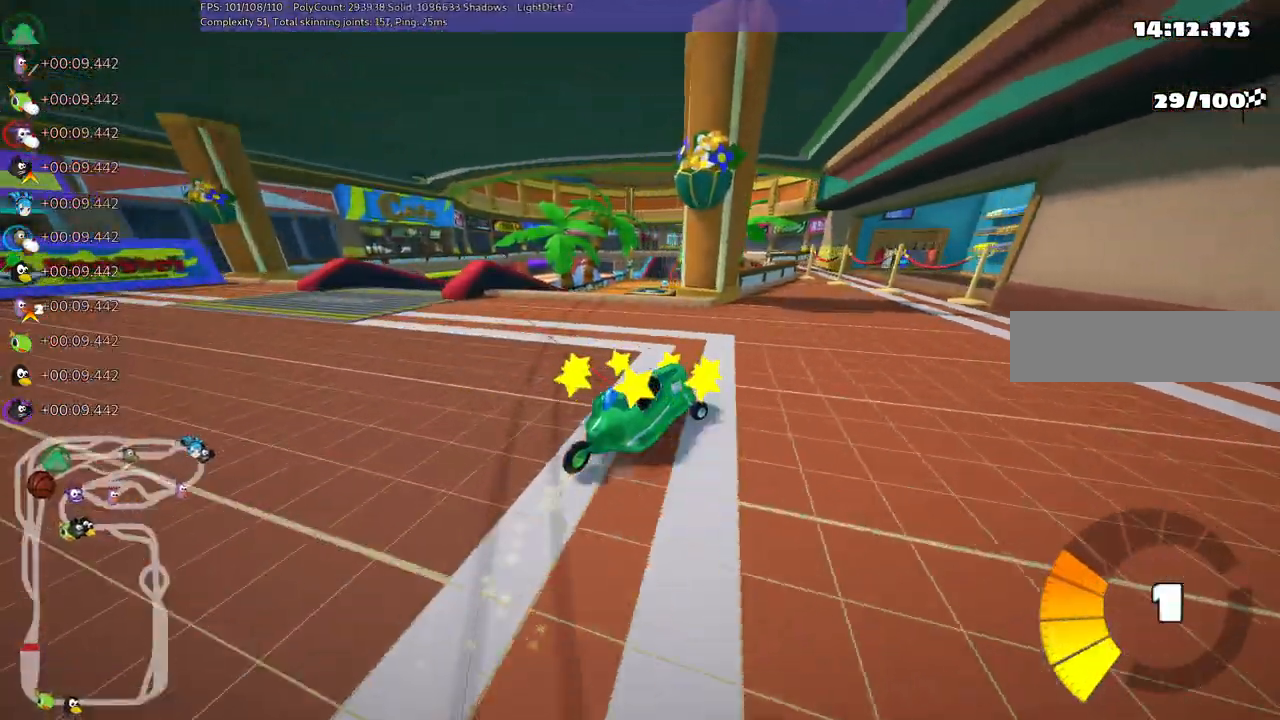
{"keys": ["left", "m", "up"], "events": [[350, "left", "down"], [400, "right", "up"]]}
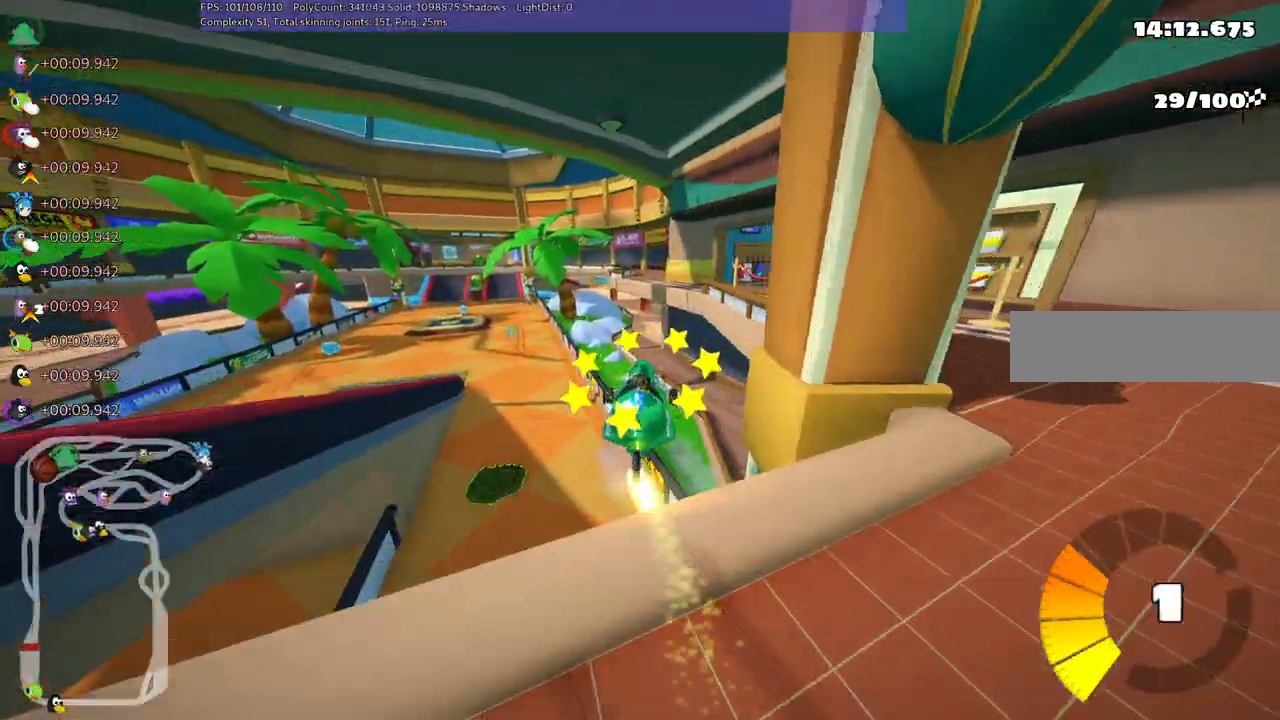
{"keys": ["left", "m", "up"], "events": []}
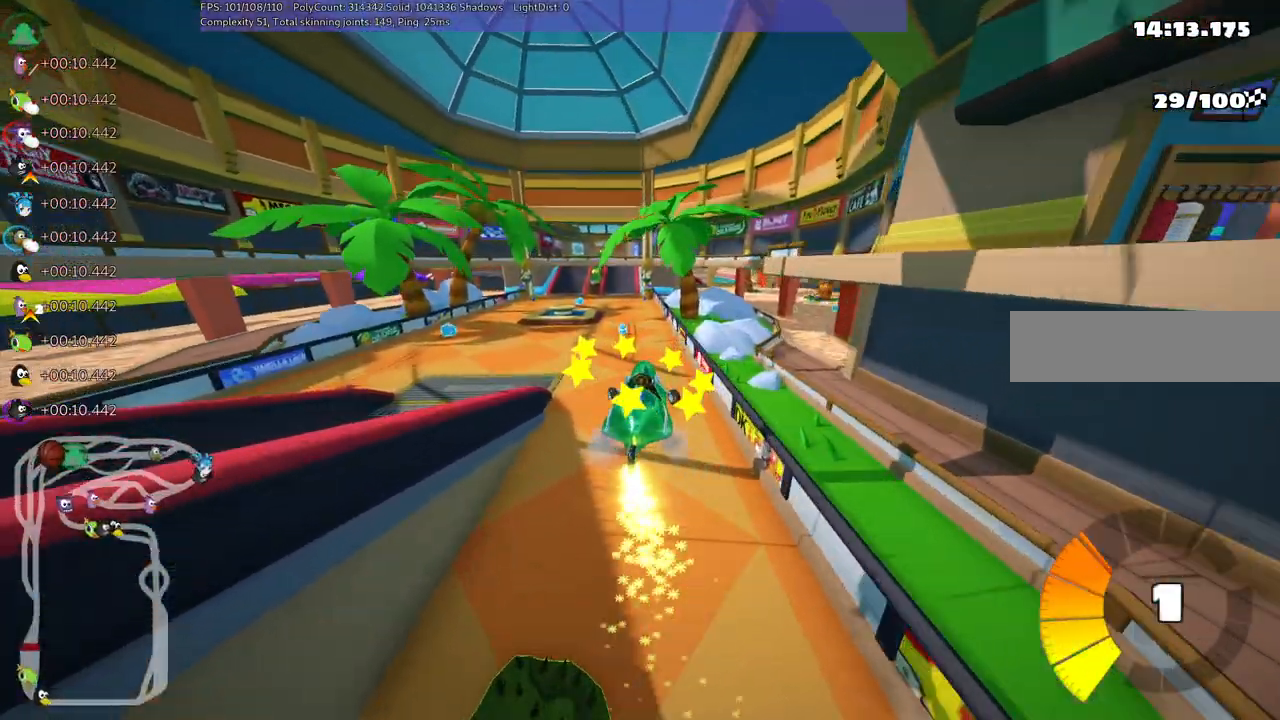
{"keys": ["up"], "events": [[250, "left", "up"], [250, "m", "up"]]}
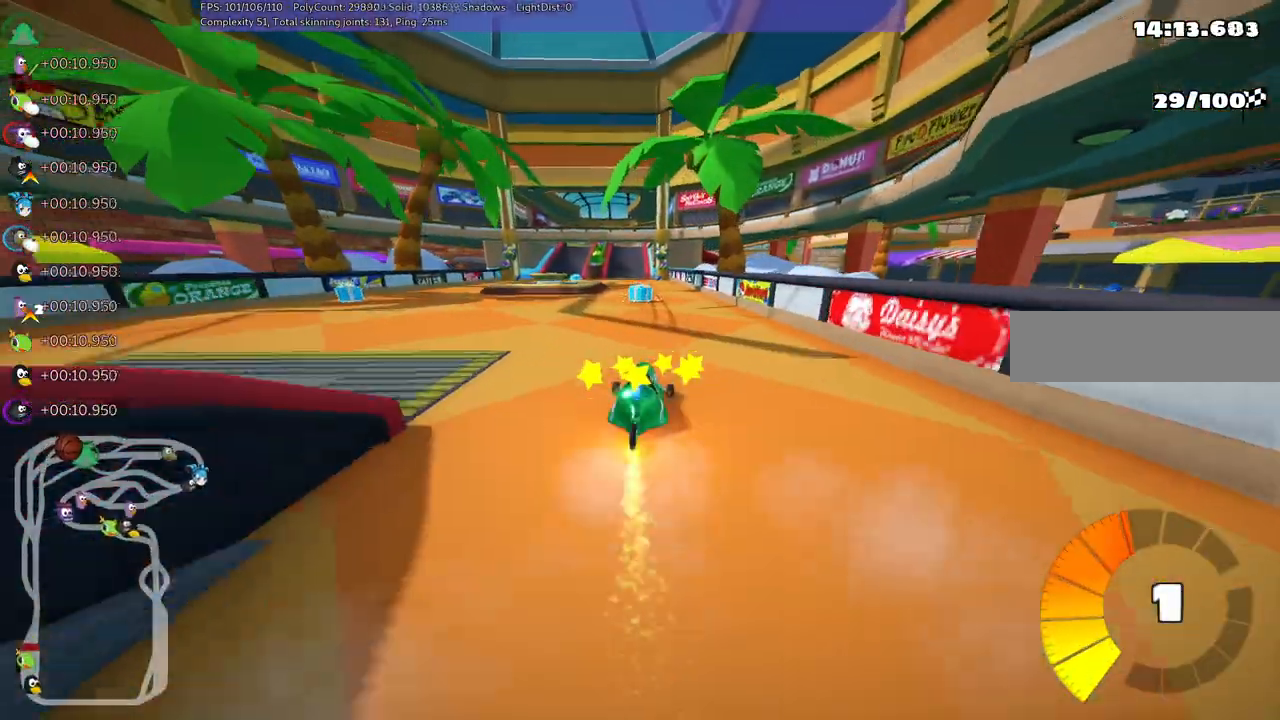
{"keys": ["up"]}
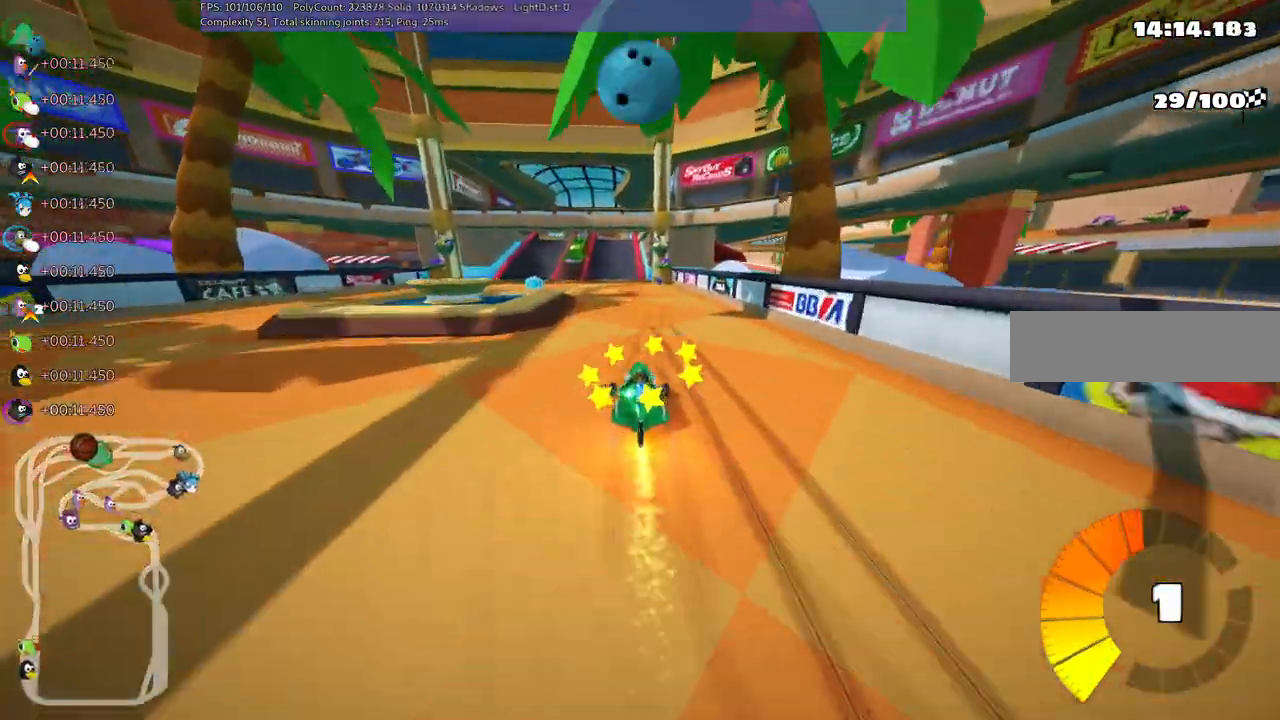
{"keys": ["right", "up"]}
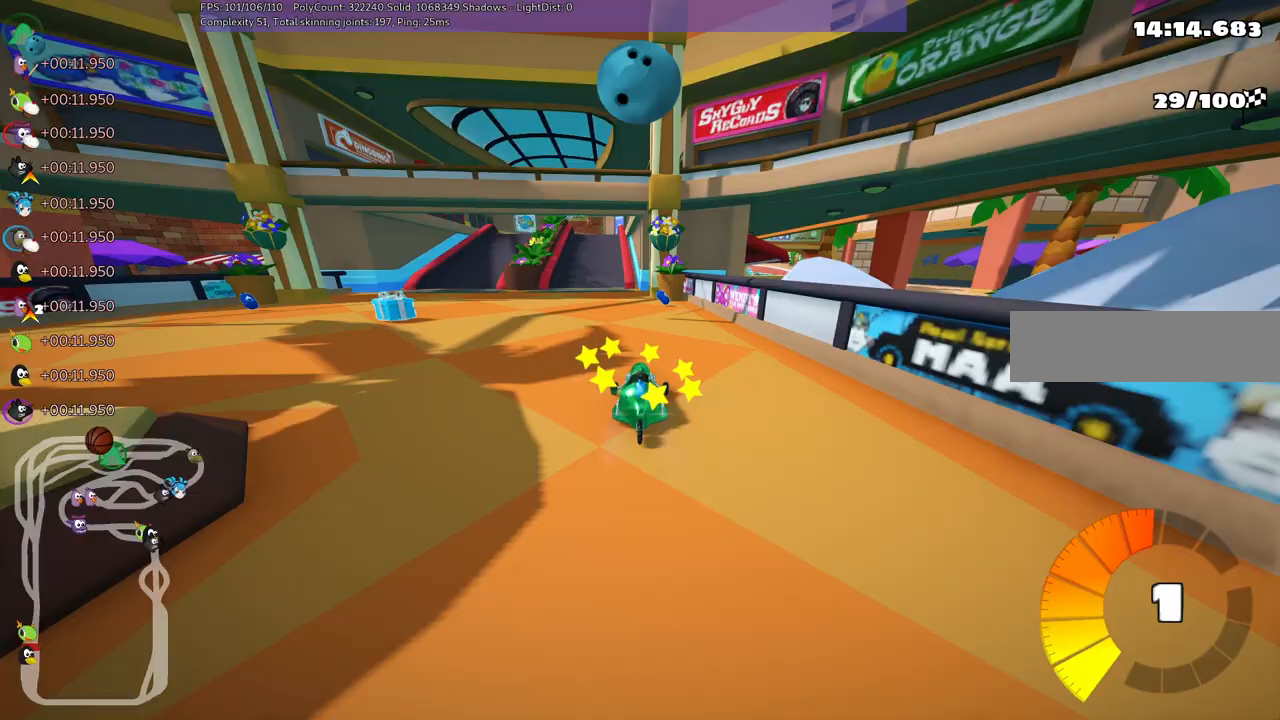
{"keys": ["left", "up"], "events": [[150, "right", "up"], [200, "left", "down"], [200, "m", "down"], [383, "m", "up"]]}